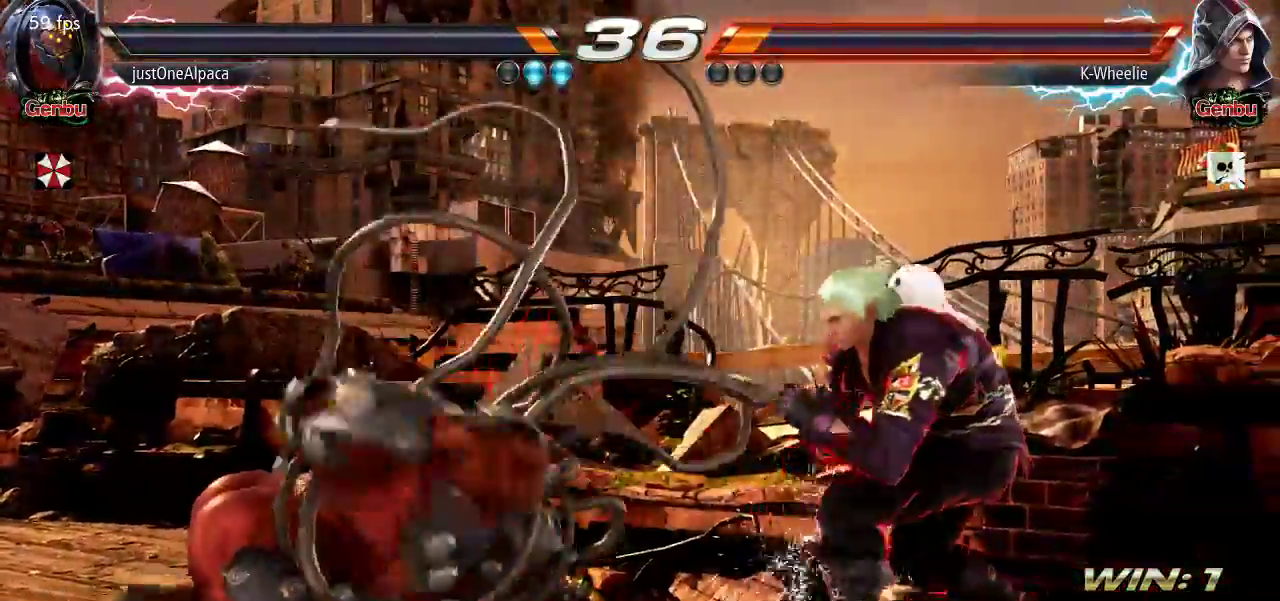
Gameplay with a controller (arcade stick); each line is a JSON object with the inputs held at the frame after it. "events" lists button and stick changes between this image and that frame as [ms after this image, input, new state], when the widget could be followed in between. Not read: L3 R3.
{"buttons": [], "left_stick": "center", "events": [[17, "SQUARE", "down"], [83, "SQUARE", "up"], [100, "TRIANGLE", "down"], [183, "TRIANGLE", "up"]]}
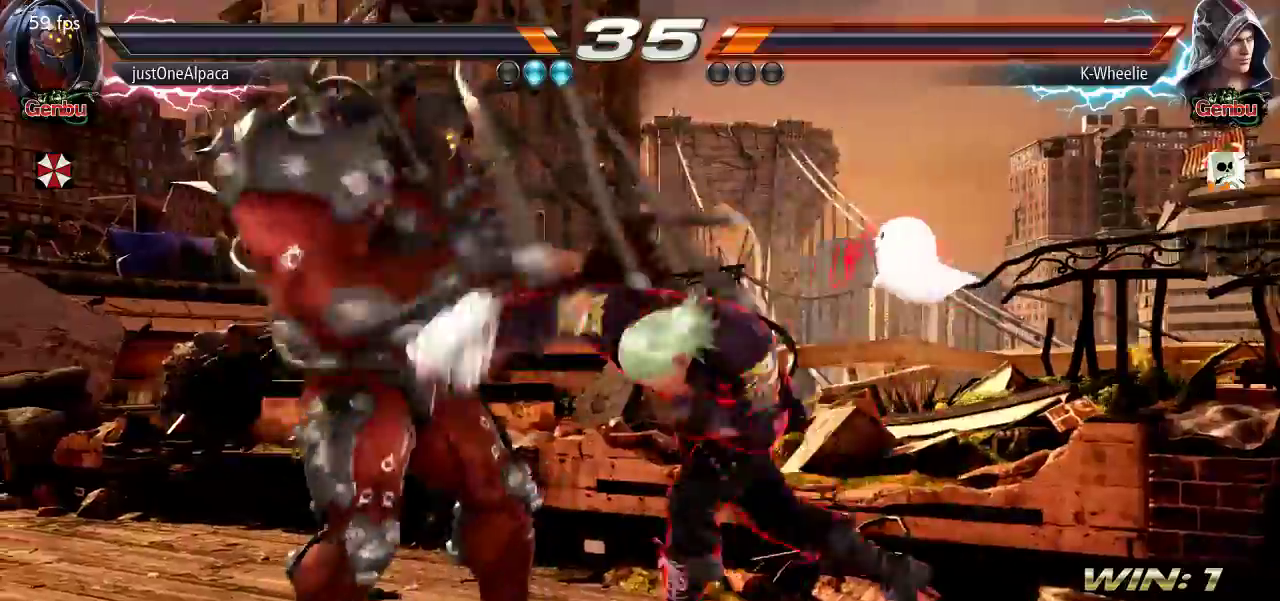
{"buttons": [], "left_stick": "right", "events": [[283, "left_stick", "right"], [333, "left_stick", "center"], [383, "left_stick", "right"]]}
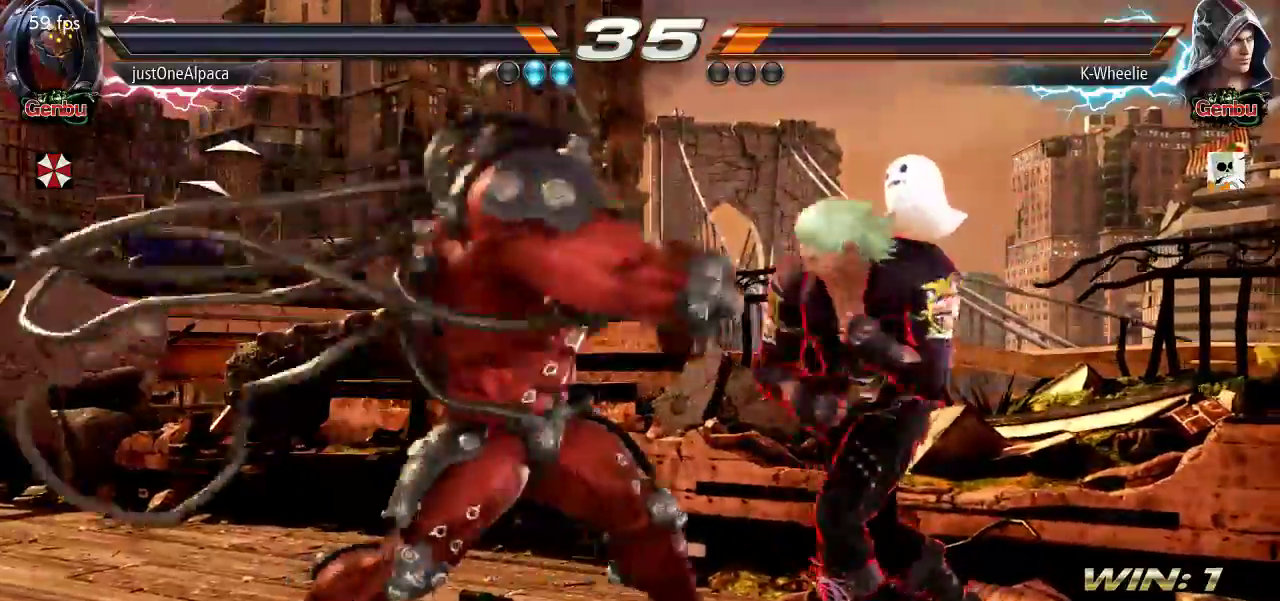
{"buttons": [], "left_stick": "right"}
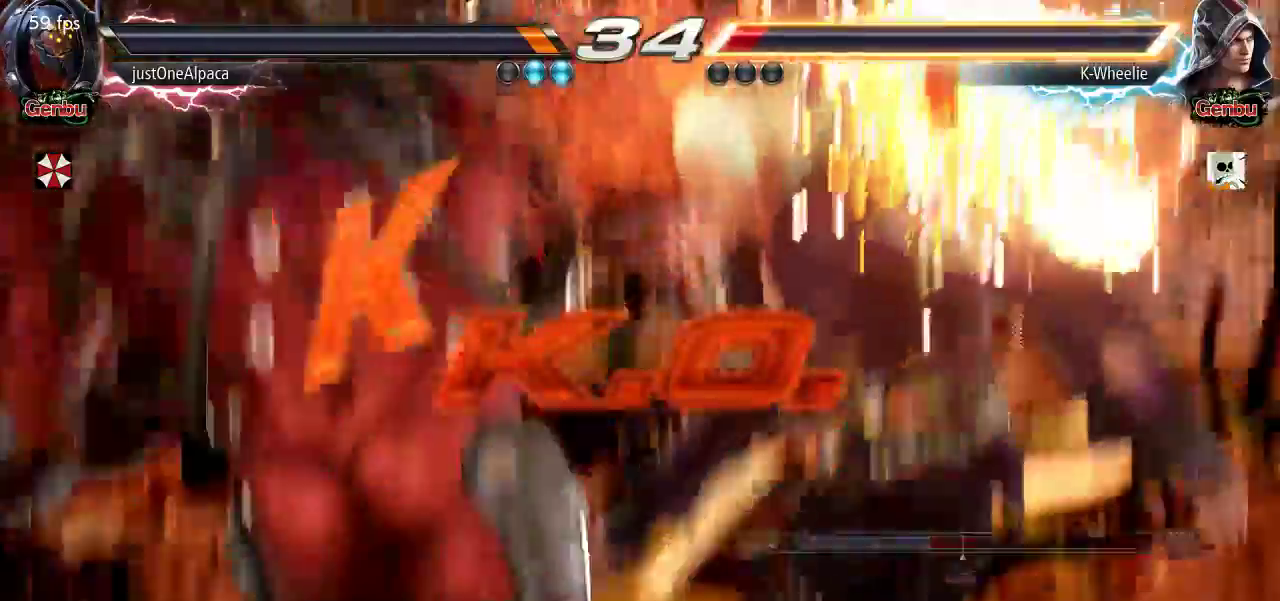
{"buttons": [], "left_stick": "center", "events": [[83, "left_stick", "center"]]}
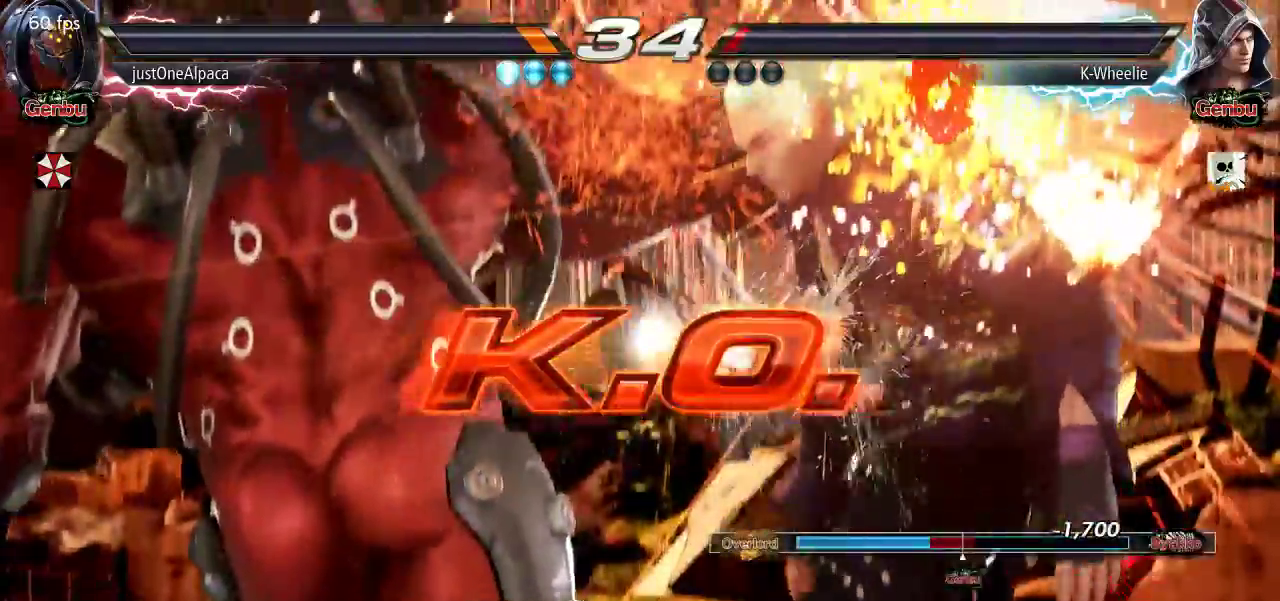
{"buttons": [], "left_stick": "center", "events": []}
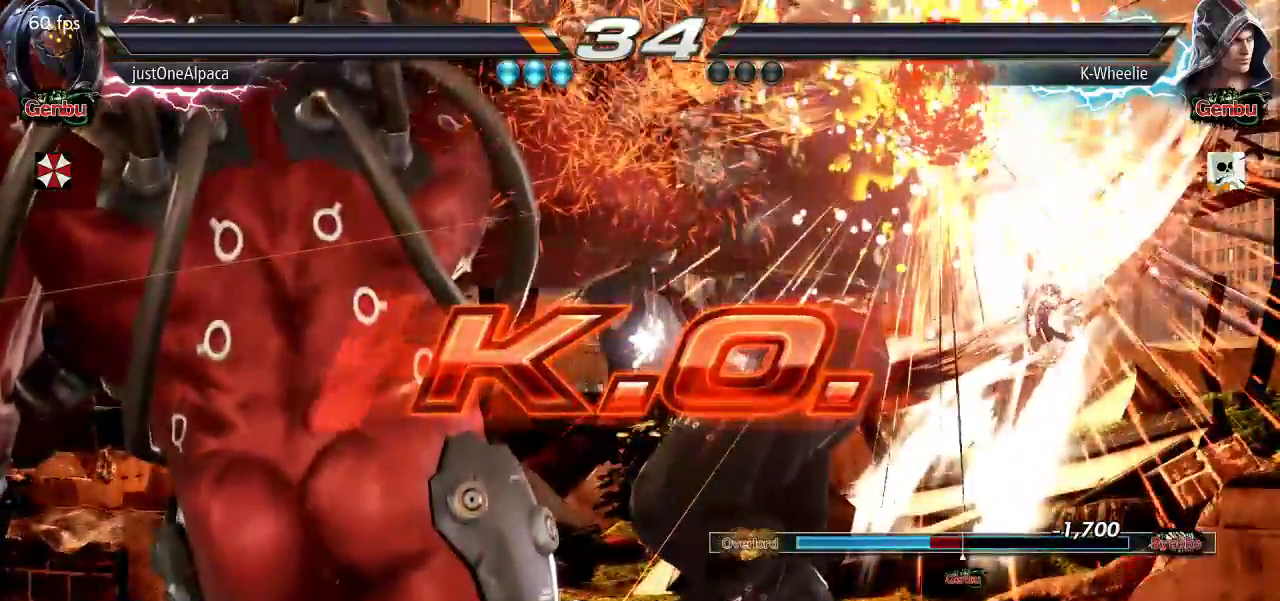
{"buttons": [], "left_stick": "center", "events": []}
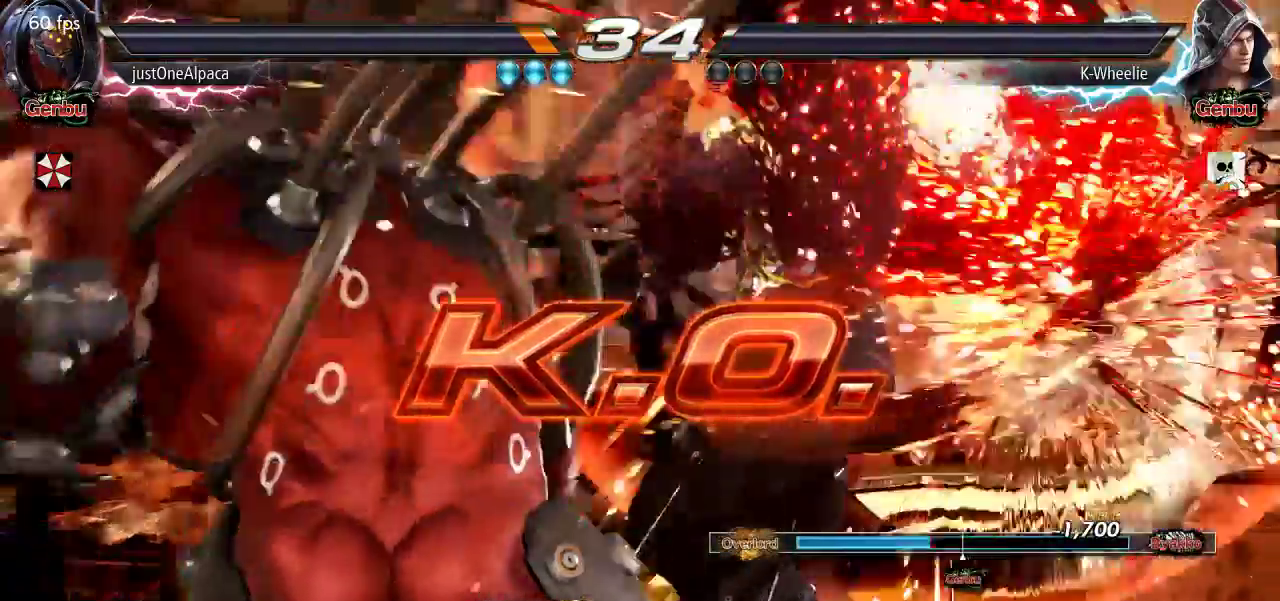
{"buttons": [], "left_stick": "center", "events": []}